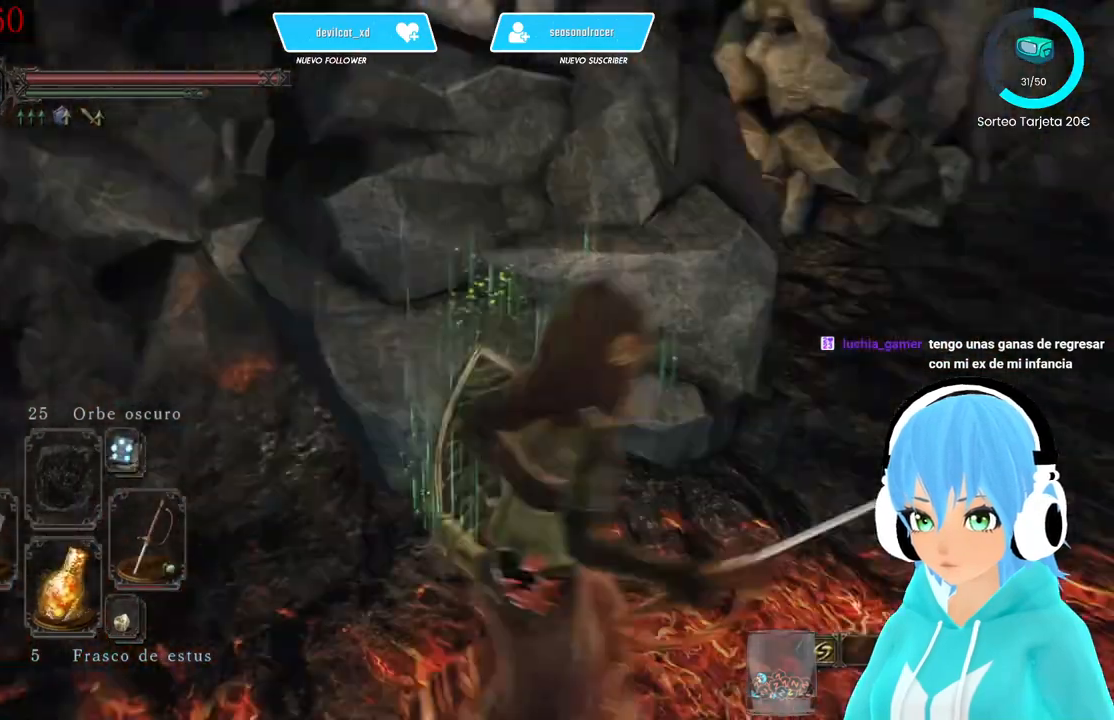
Gameplay with a controller (Xbox layout); each line is a JSON object with the inputs held at the frame after it. "events" lists button and stick changes between this image and that frame as [ms after this image, input, new state], when the widget could be followed in between.
{"buttons": [], "left_stick": "up", "right_stick": "right", "events": [[167, "right_stick", "up-right"], [333, "right_stick", "right"], [417, "left_stick", "up"]]}
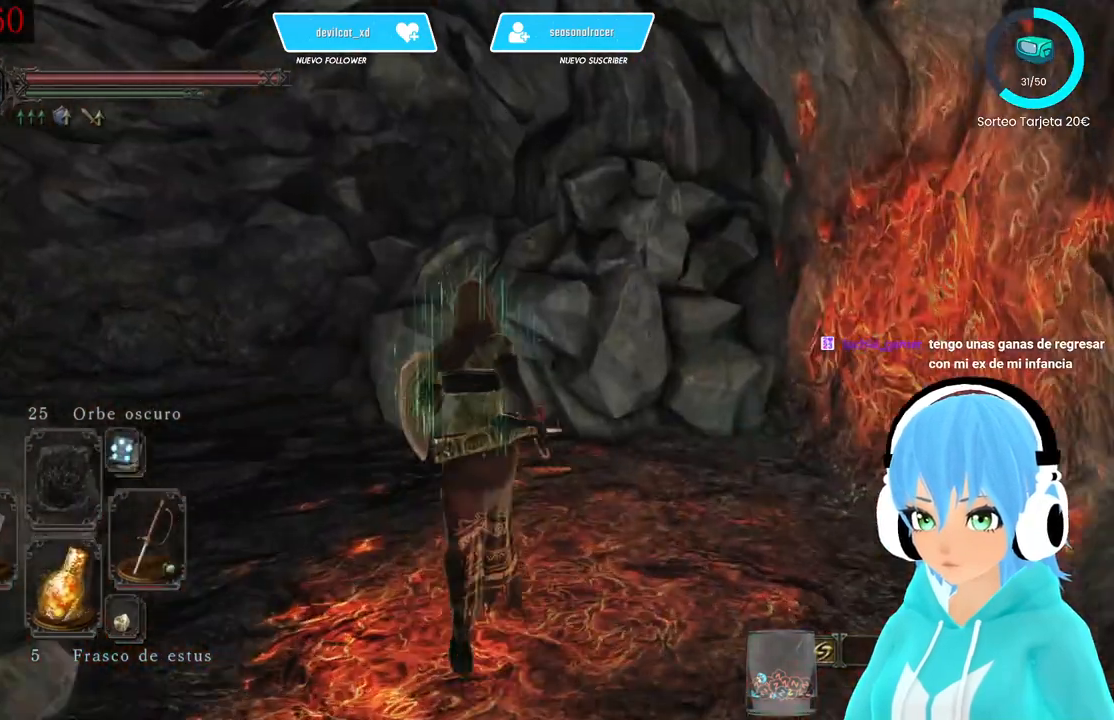
{"buttons": [], "left_stick": "up", "right_stick": "left", "events": [[83, "right_stick", "left"]]}
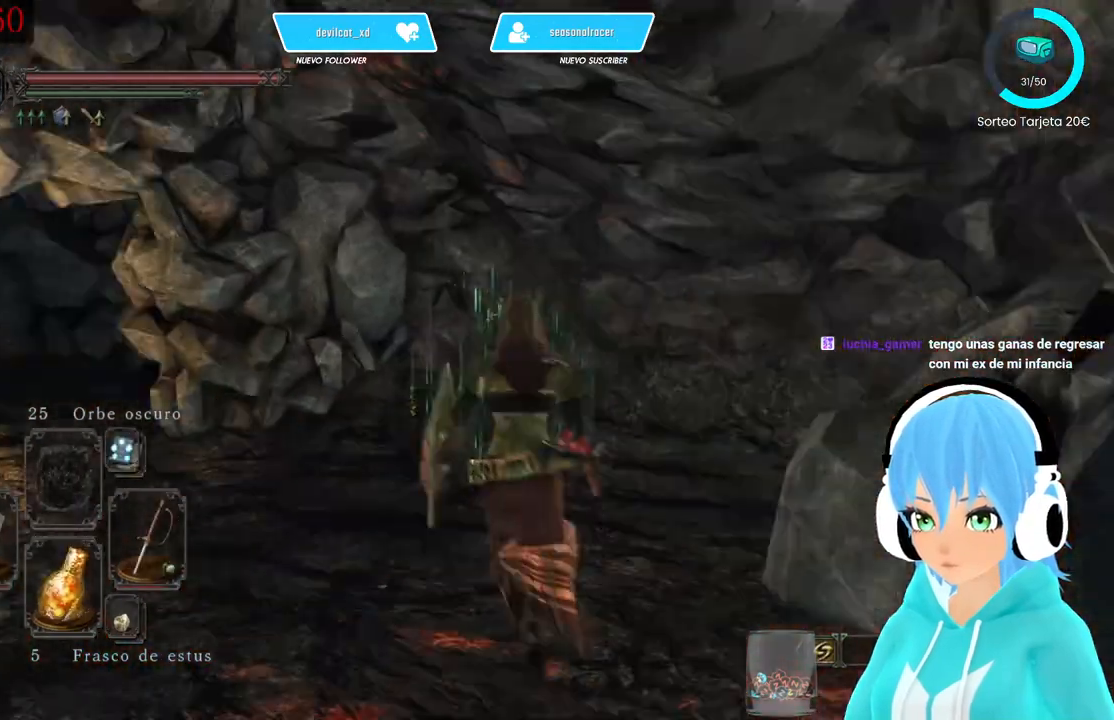
{"buttons": [], "left_stick": "up", "right_stick": "down-left", "events": [[250, "right_stick", "center"], [417, "right_stick", "down-left"]]}
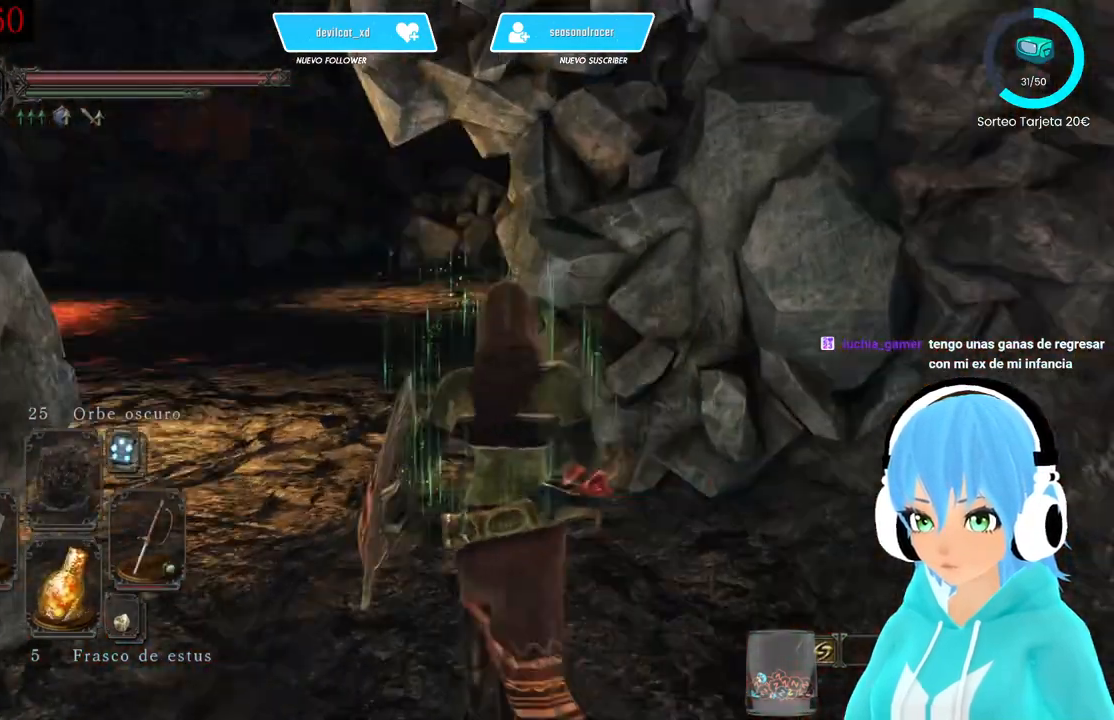
{"buttons": [], "left_stick": "up", "right_stick": "center", "events": [[83, "right_stick", "left"], [333, "right_stick", "center"]]}
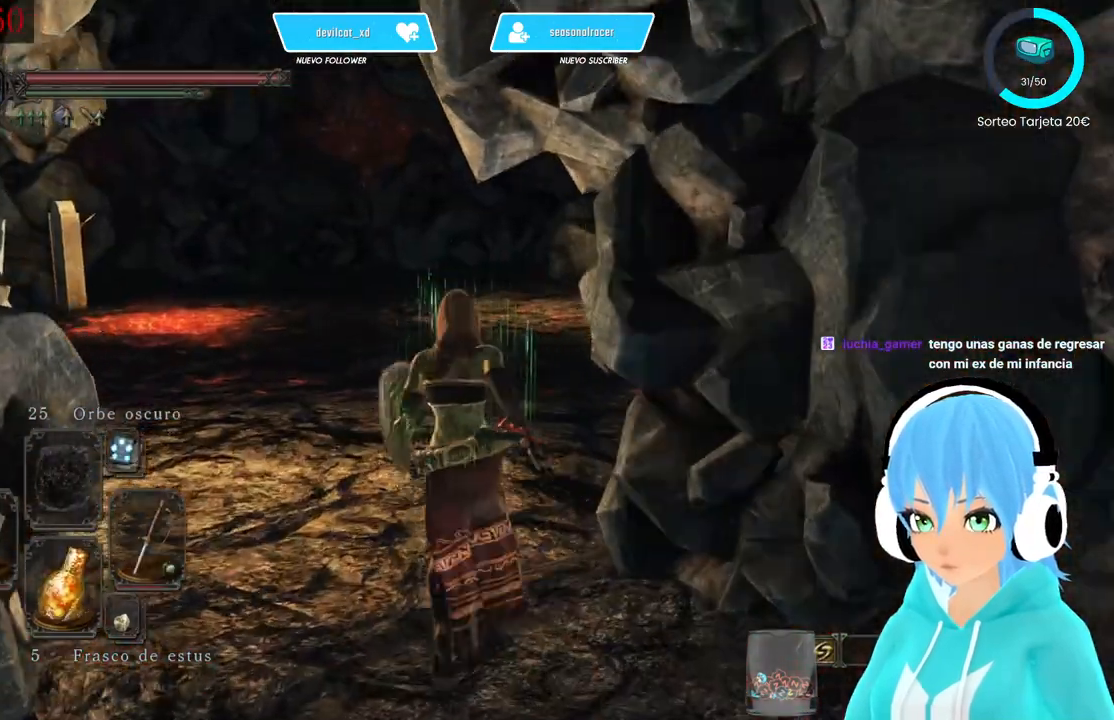
{"buttons": [], "left_stick": "up", "right_stick": "center", "events": []}
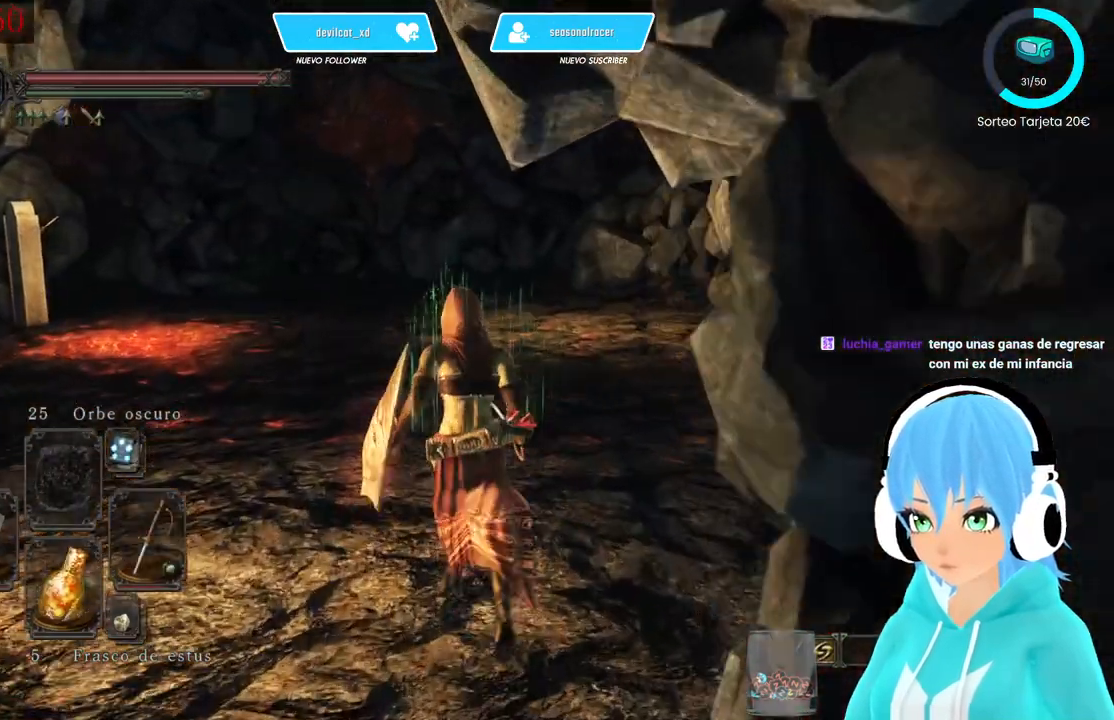
{"buttons": [], "left_stick": "up", "right_stick": "center", "events": []}
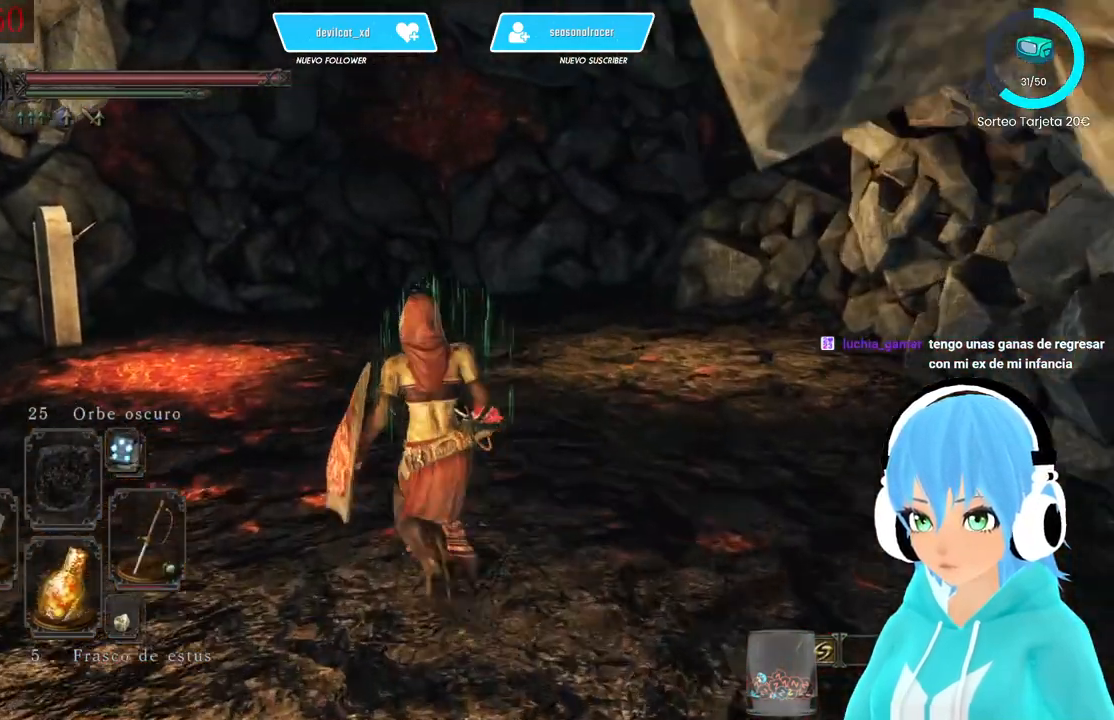
{"buttons": [], "left_stick": "up", "right_stick": "left", "events": [[250, "right_stick", "left"]]}
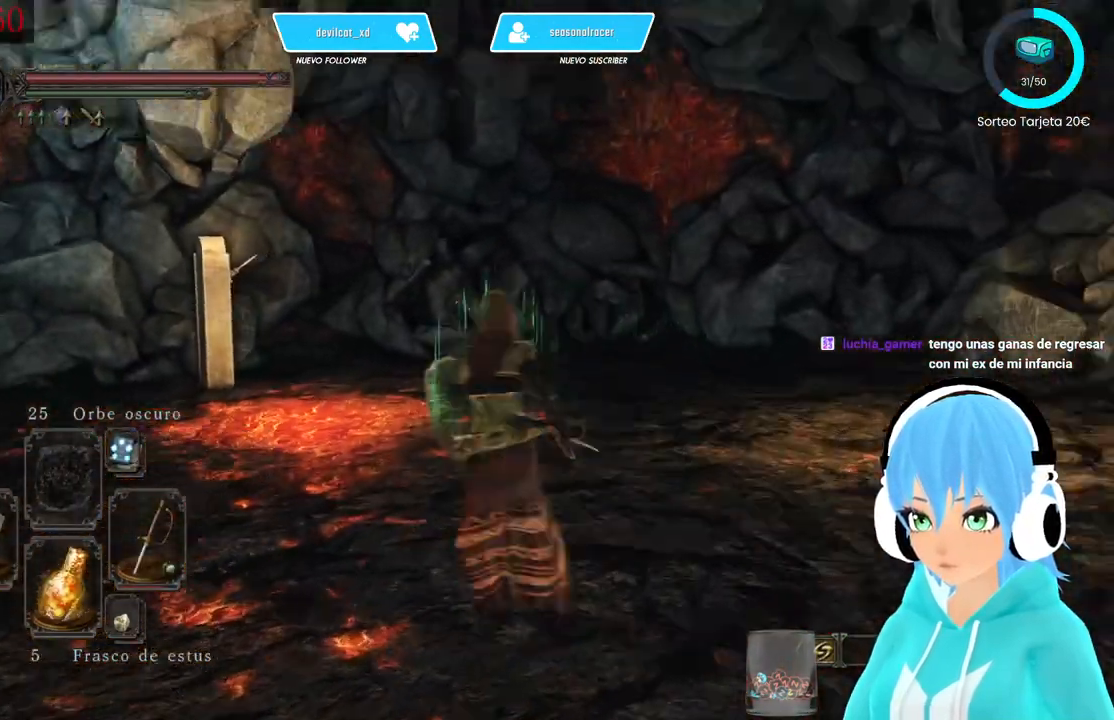
{"buttons": [], "left_stick": "up", "right_stick": "center", "events": [[333, "right_stick", "center"]]}
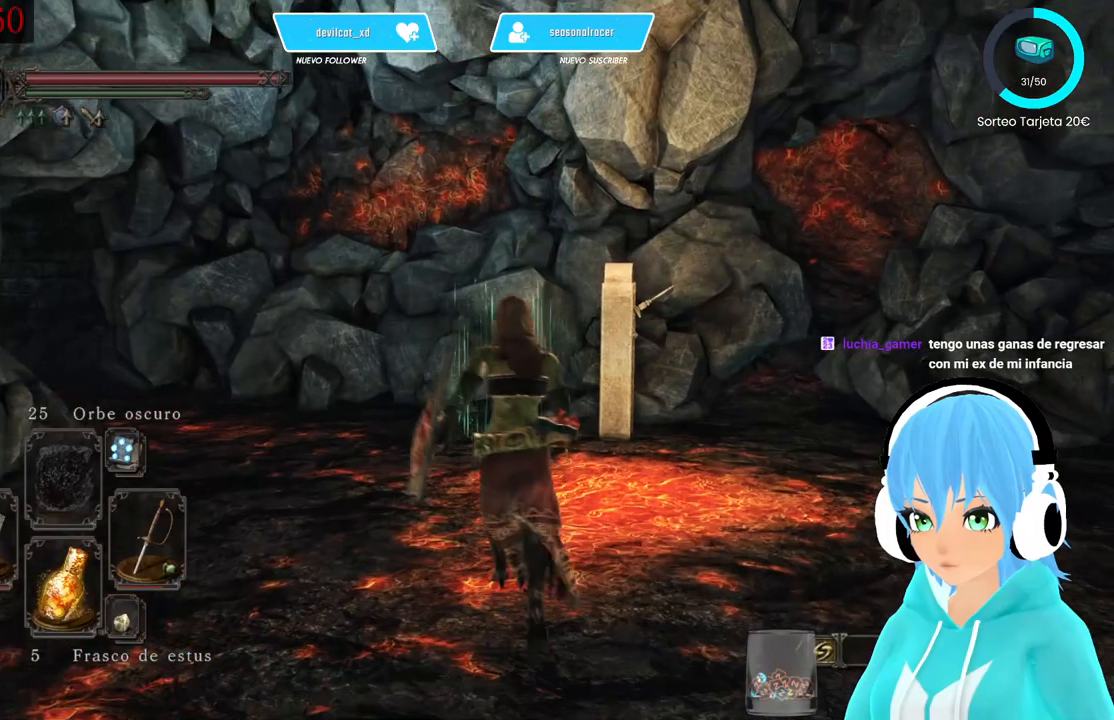
{"buttons": [], "left_stick": "up", "right_stick": "center", "events": [[83, "right_stick", "down-left"], [250, "right_stick", "left"], [417, "right_stick", "center"]]}
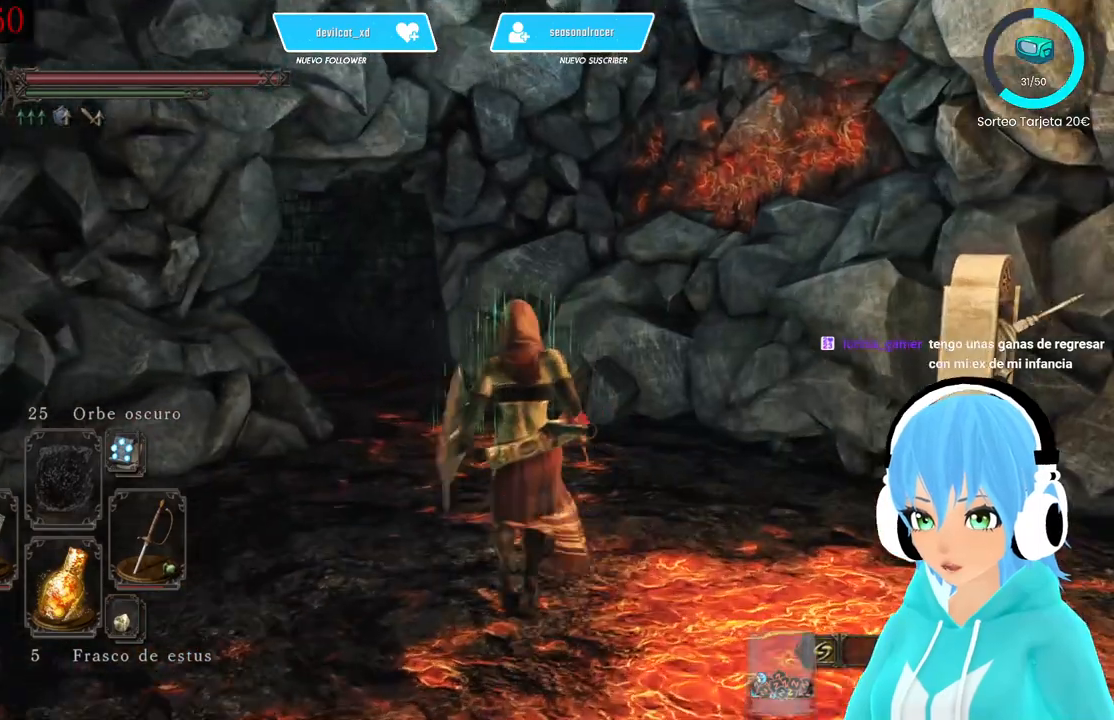
{"buttons": [], "left_stick": "up", "right_stick": "center", "events": [[167, "right_stick", "down-left"], [333, "right_stick", "center"]]}
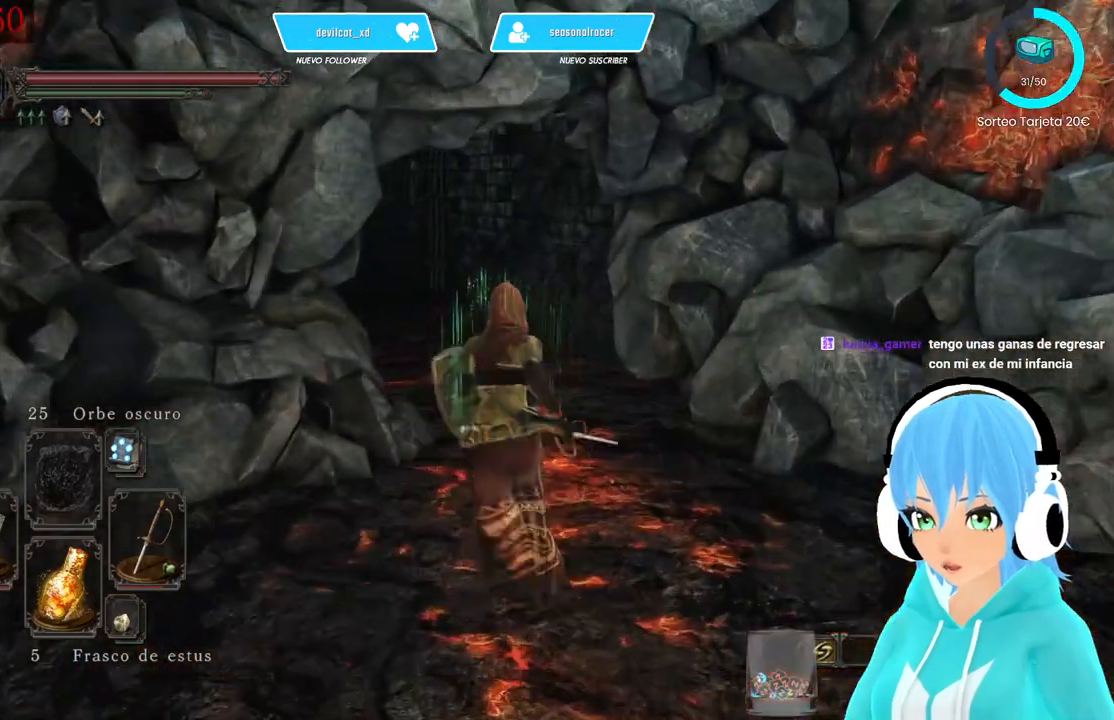
{"buttons": [], "left_stick": "up", "right_stick": "center", "events": [[83, "right_stick", "left"], [250, "right_stick", "center"]]}
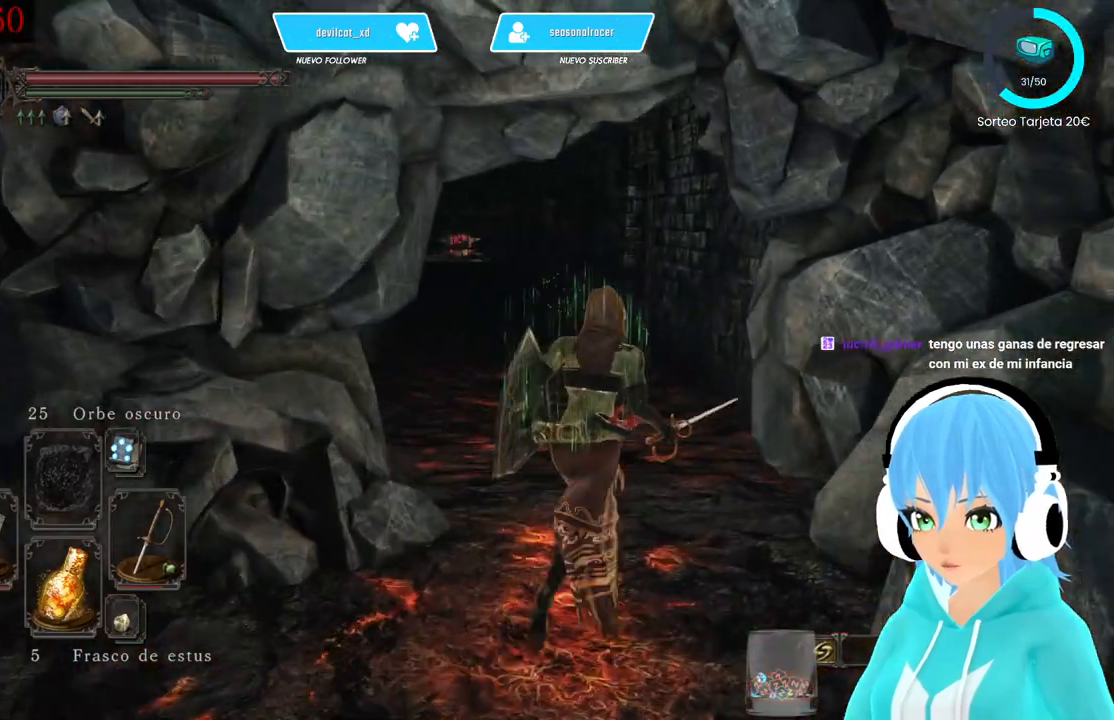
{"buttons": [], "left_stick": "up", "right_stick": "center", "events": [[83, "right_stick", "left"], [250, "right_stick", "center"]]}
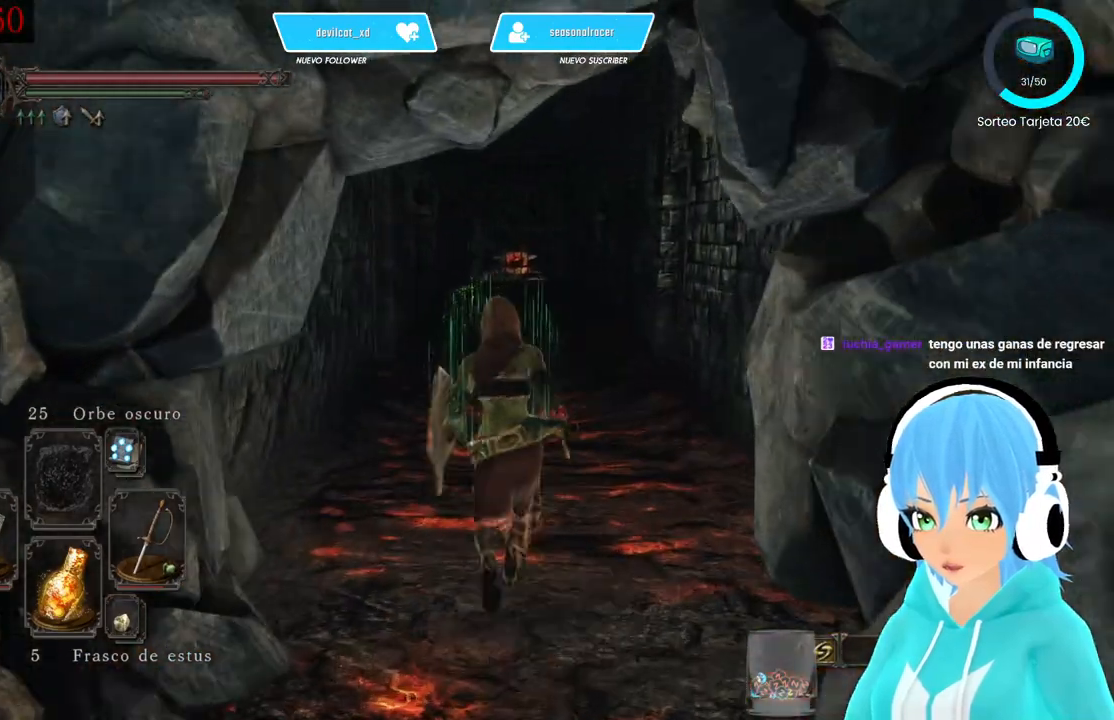
{"buttons": [], "left_stick": "up", "right_stick": "center", "events": []}
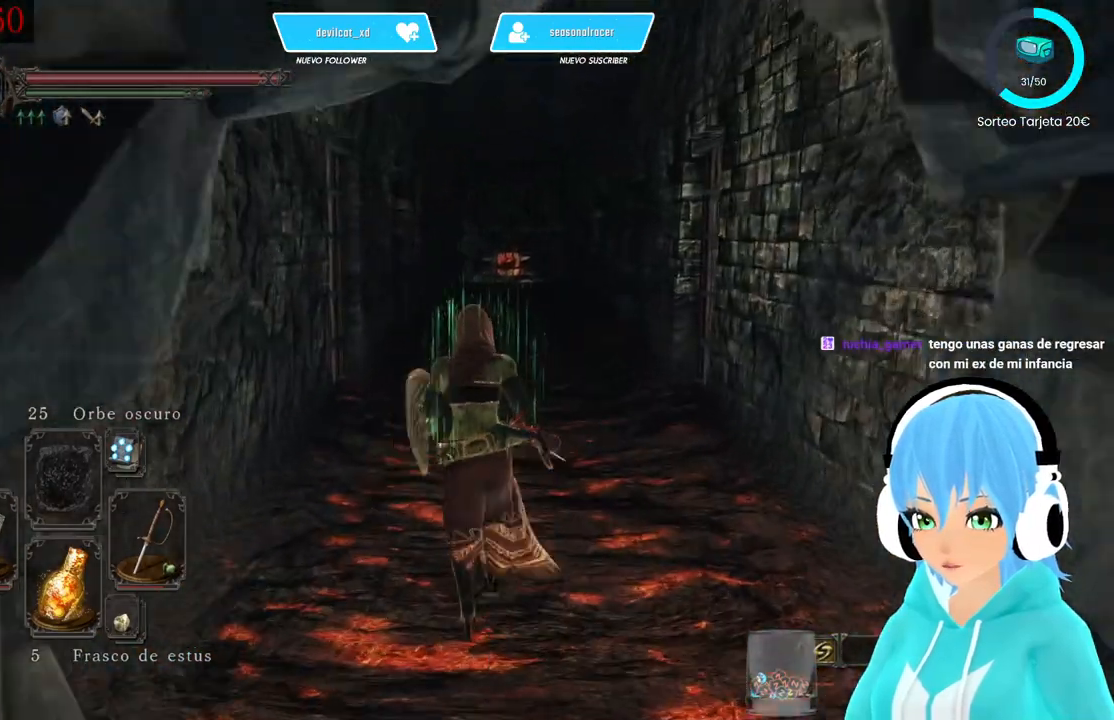
{"buttons": [], "left_stick": "up-right", "right_stick": "down-left", "events": [[83, "left_stick", "up-right"], [417, "right_stick", "down-left"]]}
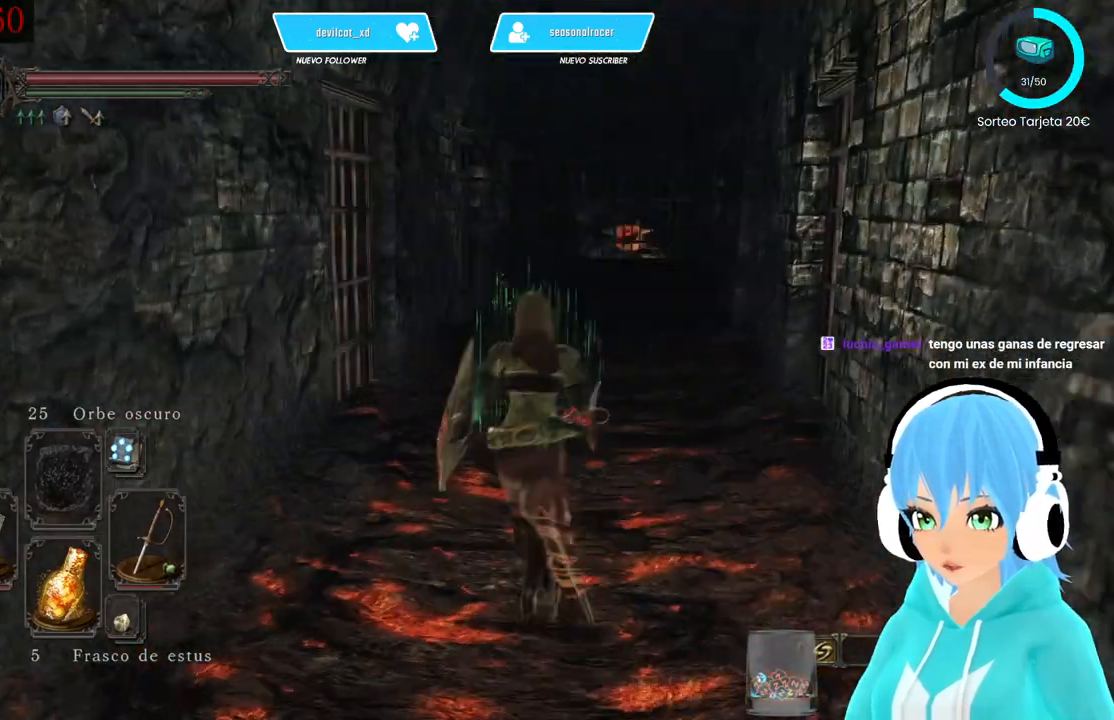
{"buttons": [], "left_stick": "up-right", "right_stick": "center", "events": [[417, "right_stick", "center"]]}
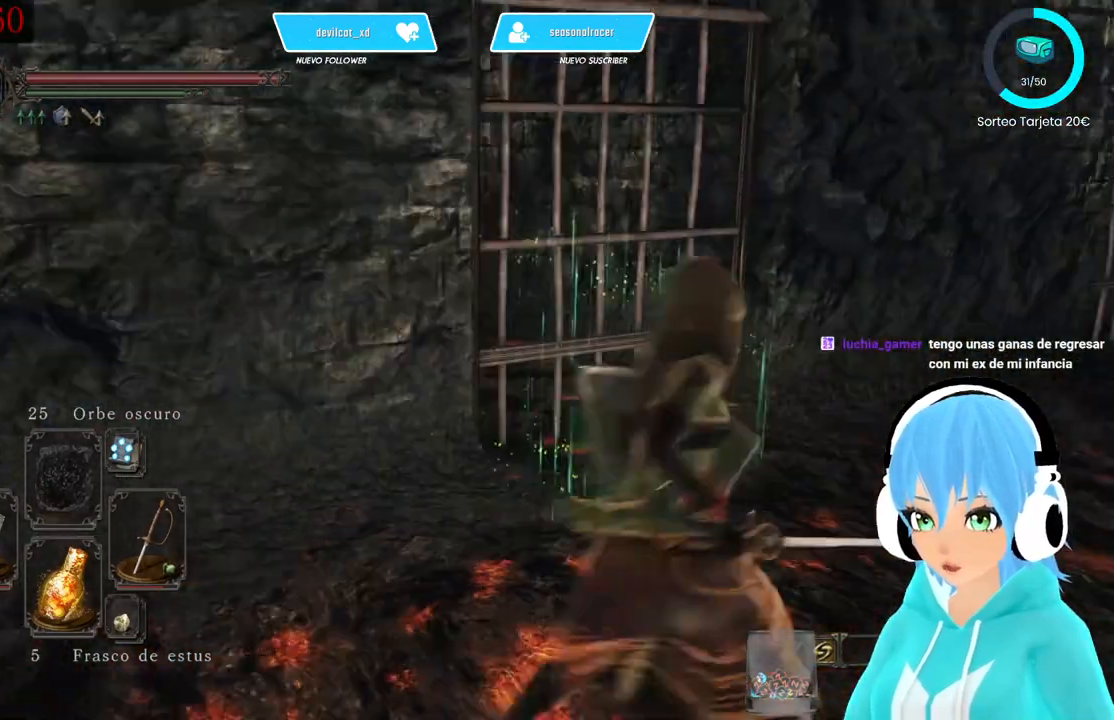
{"buttons": [], "left_stick": "up-right", "right_stick": "center", "events": []}
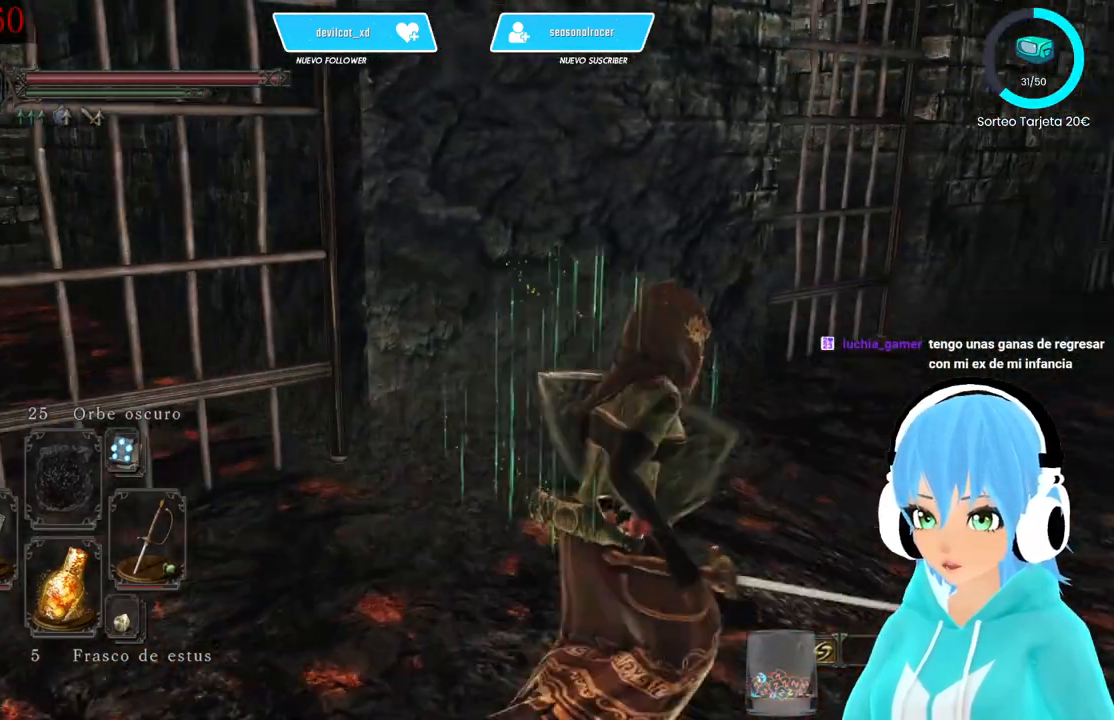
{"buttons": [], "left_stick": "center", "right_stick": "center", "events": [[83, "right_stick", "left"], [333, "left_stick", "center"], [333, "right_stick", "center"]]}
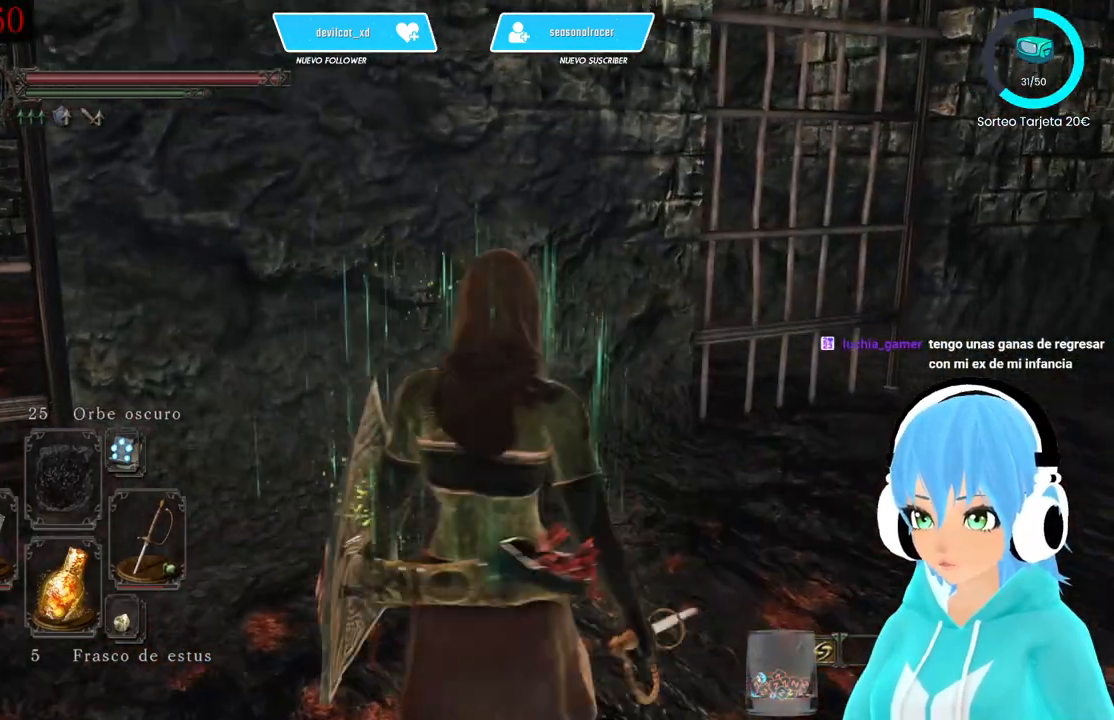
{"buttons": [], "left_stick": "up-right", "right_stick": "down-left", "events": [[83, "right_stick", "right"], [167, "left_stick", "up-right"], [250, "right_stick", "center"], [417, "right_stick", "down-left"]]}
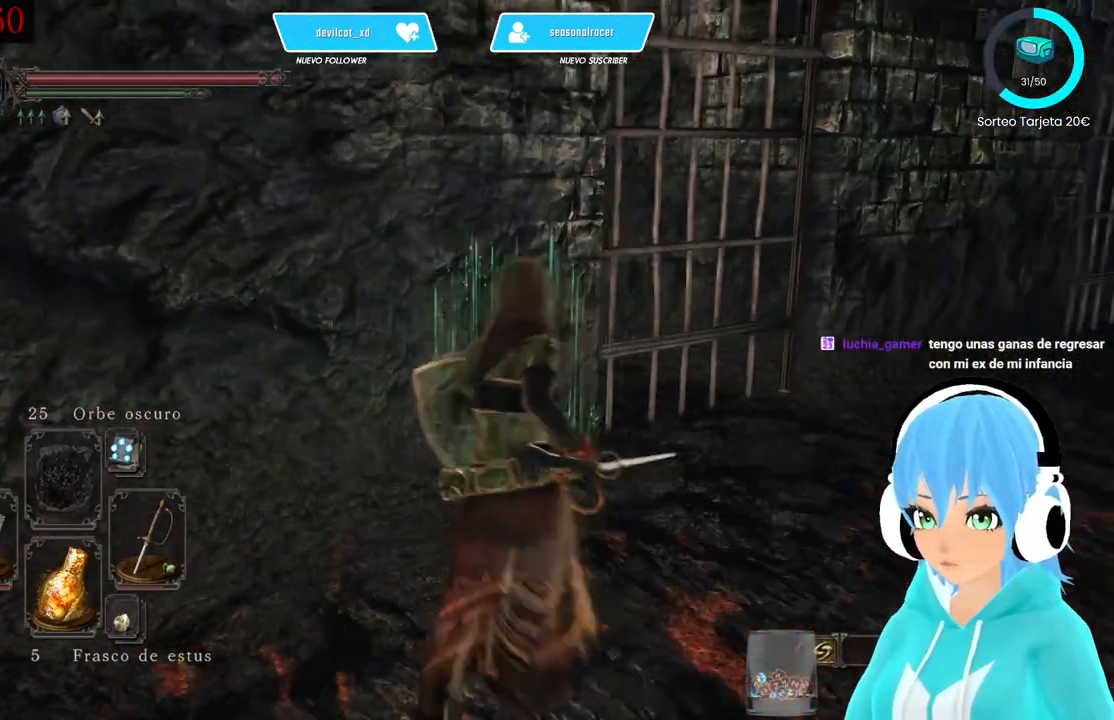
{"buttons": [], "left_stick": "up-right", "right_stick": "center", "events": [[250, "right_stick", "center"]]}
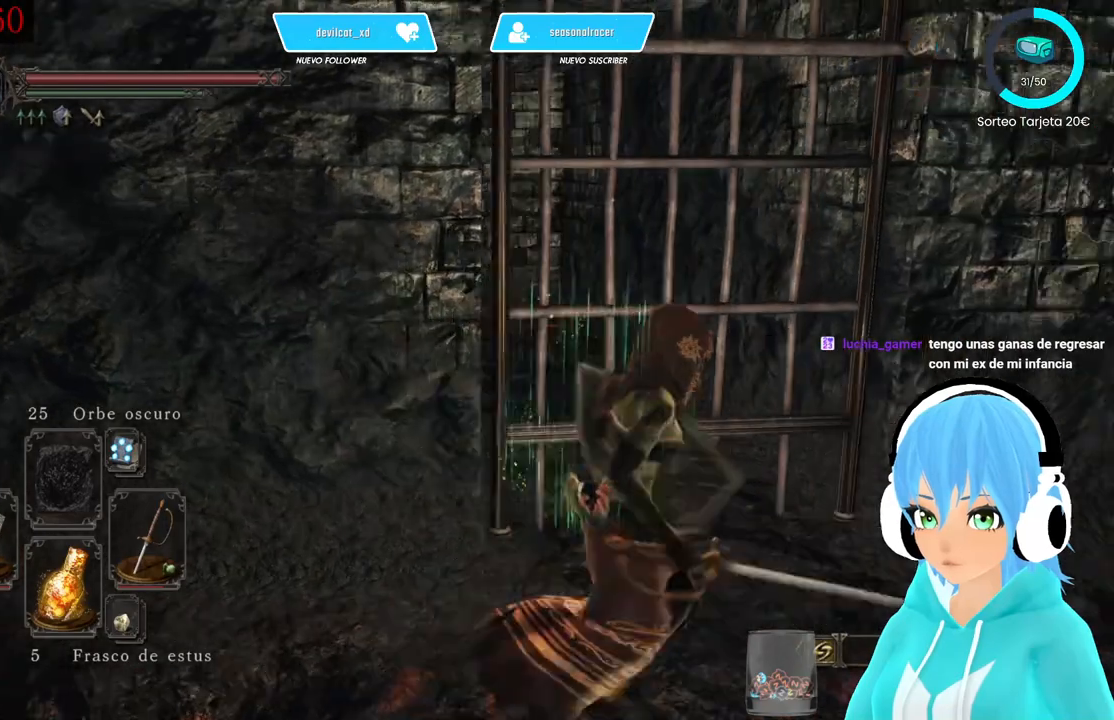
{"buttons": [], "left_stick": "up-right", "right_stick": "right", "events": [[500, "right_stick", "right"]]}
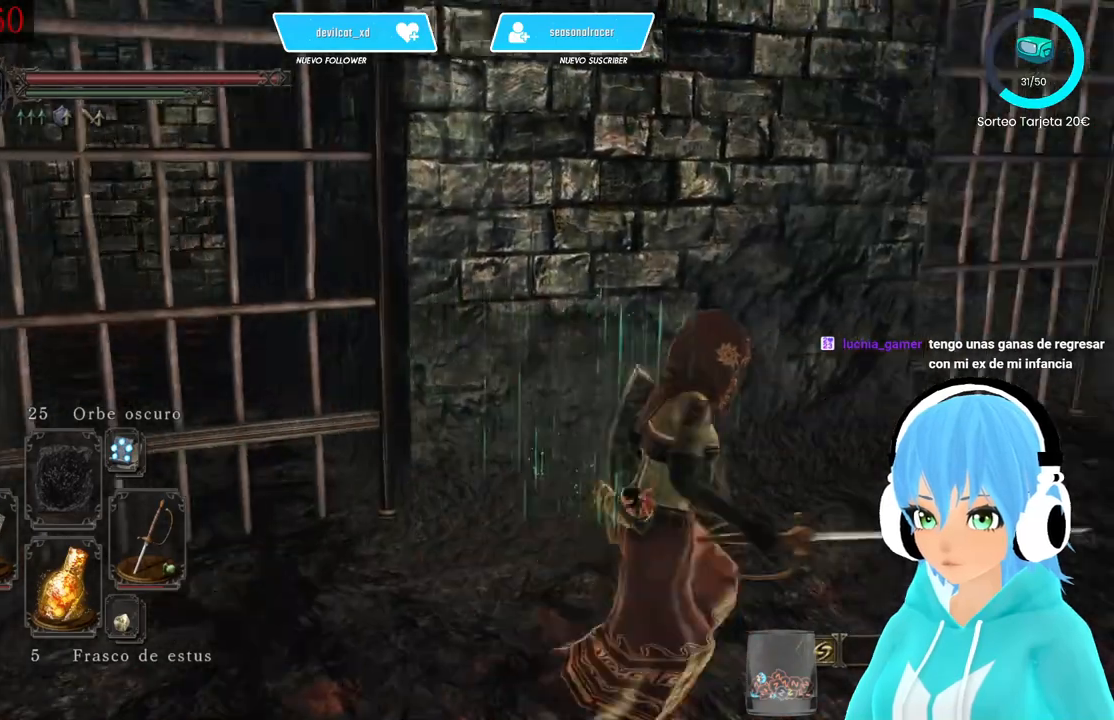
{"buttons": [], "left_stick": "up-right", "right_stick": "down-left", "events": [[167, "right_stick", "center"], [500, "right_stick", "down-left"]]}
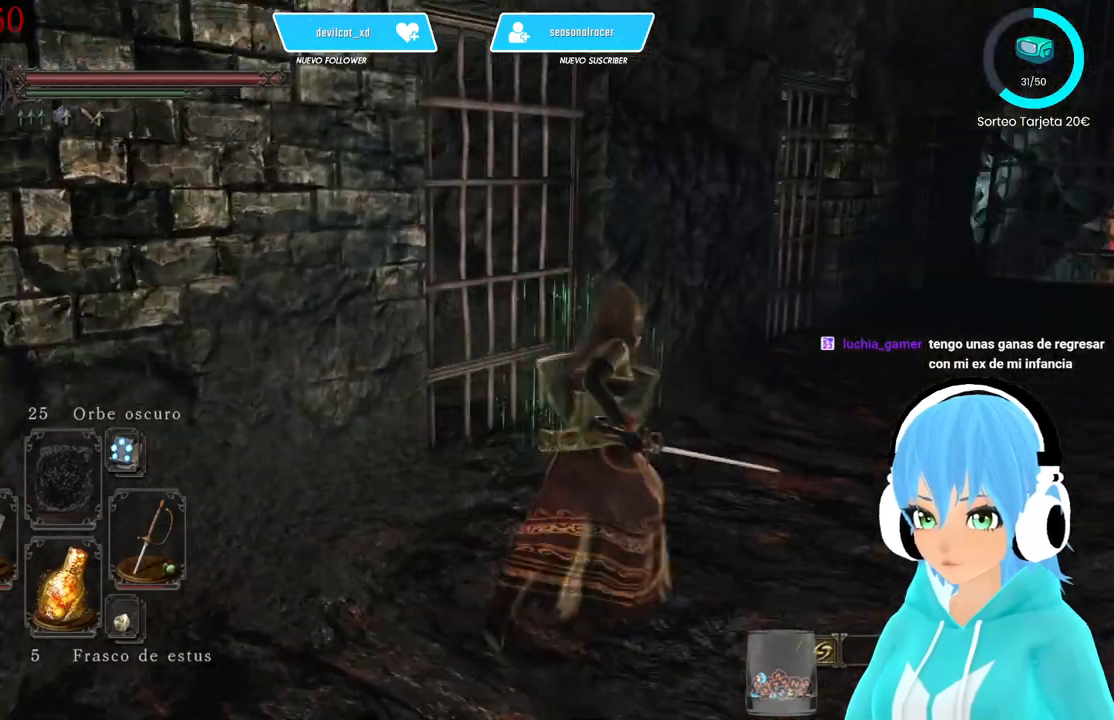
{"buttons": [], "left_stick": "up-right", "right_stick": "left", "events": [[250, "right_stick", "center"], [500, "right_stick", "left"]]}
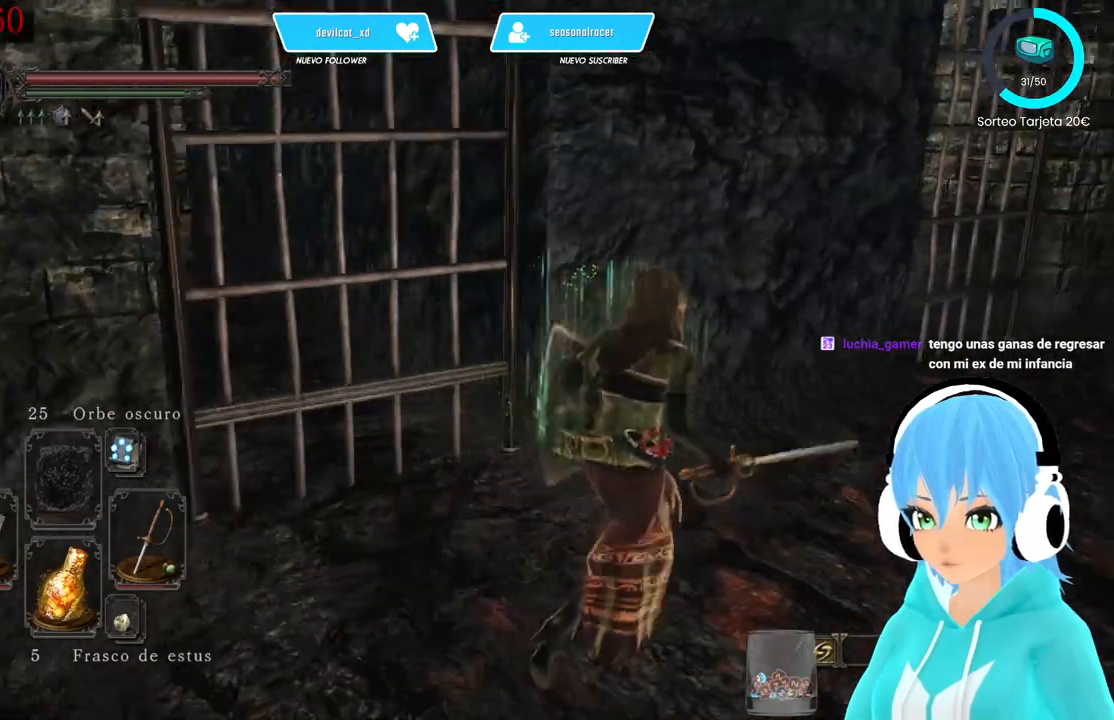
{"buttons": [], "left_stick": "up-right", "right_stick": "center", "events": [[250, "right_stick", "center"]]}
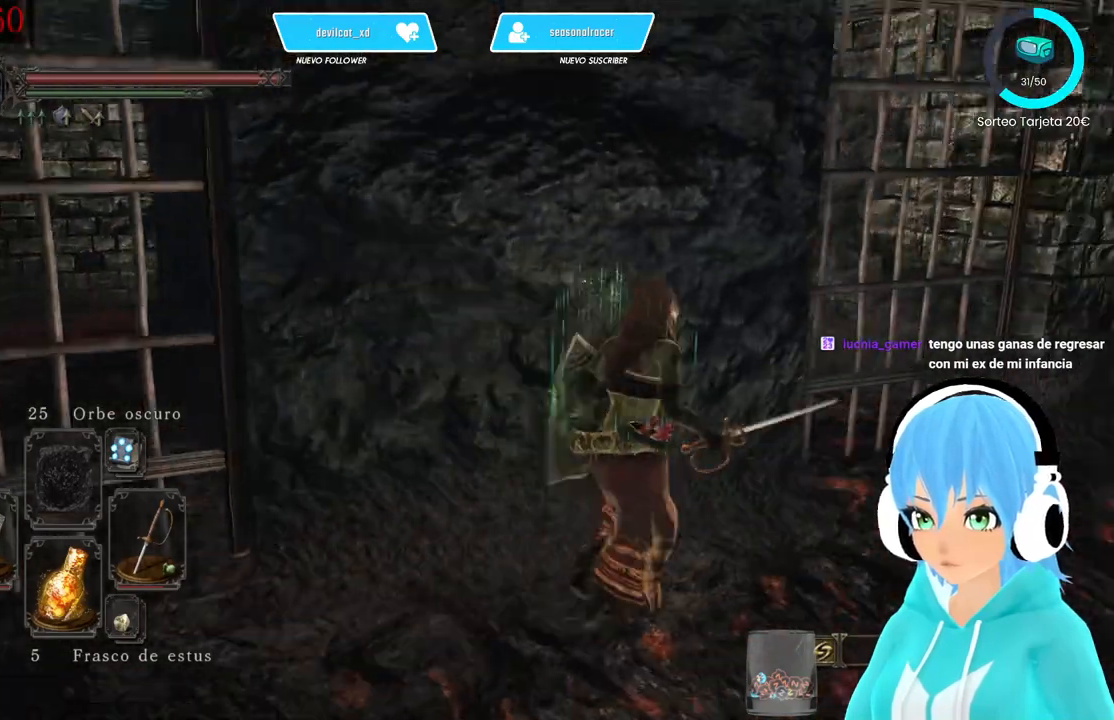
{"buttons": [], "left_stick": "up-right", "right_stick": "center", "events": [[167, "right_stick", "left"], [417, "right_stick", "center"]]}
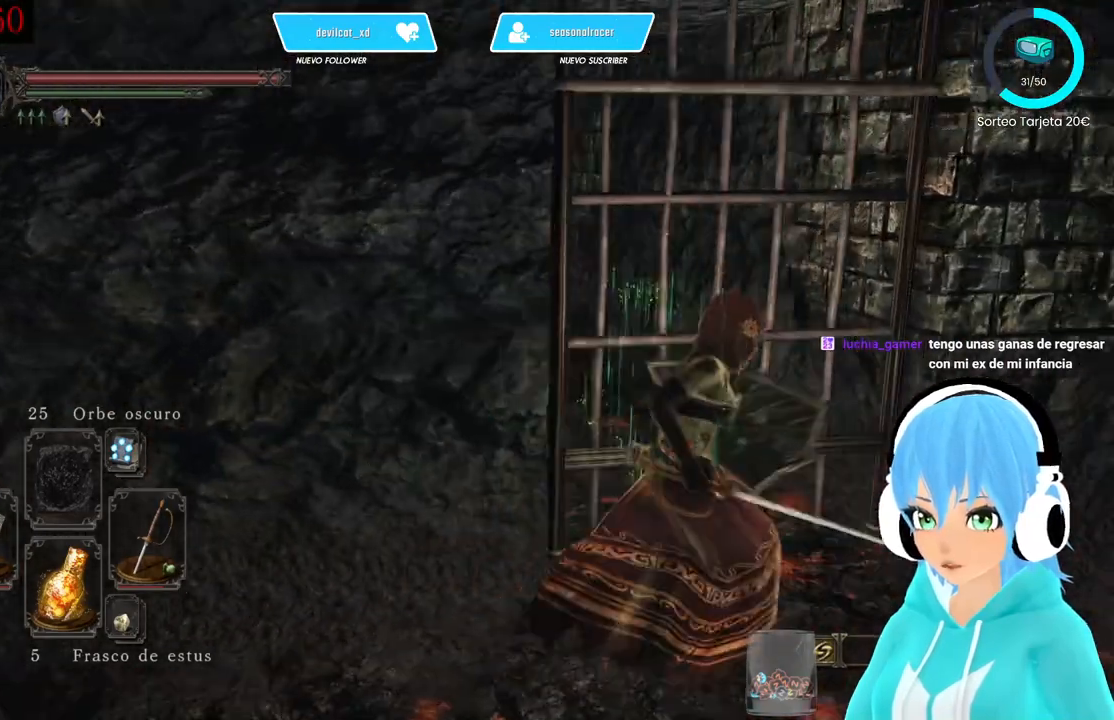
{"buttons": [], "left_stick": "up-right", "right_stick": "center", "events": []}
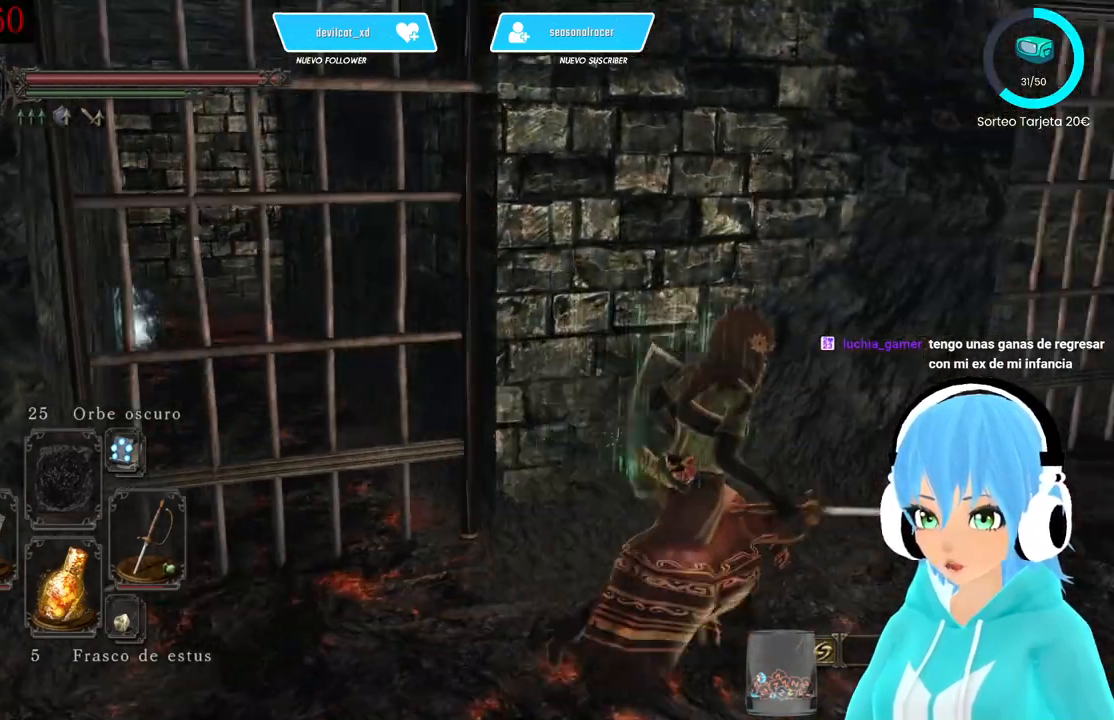
{"buttons": [], "left_stick": "center", "right_stick": "center", "events": [[250, "left_stick", "center"]]}
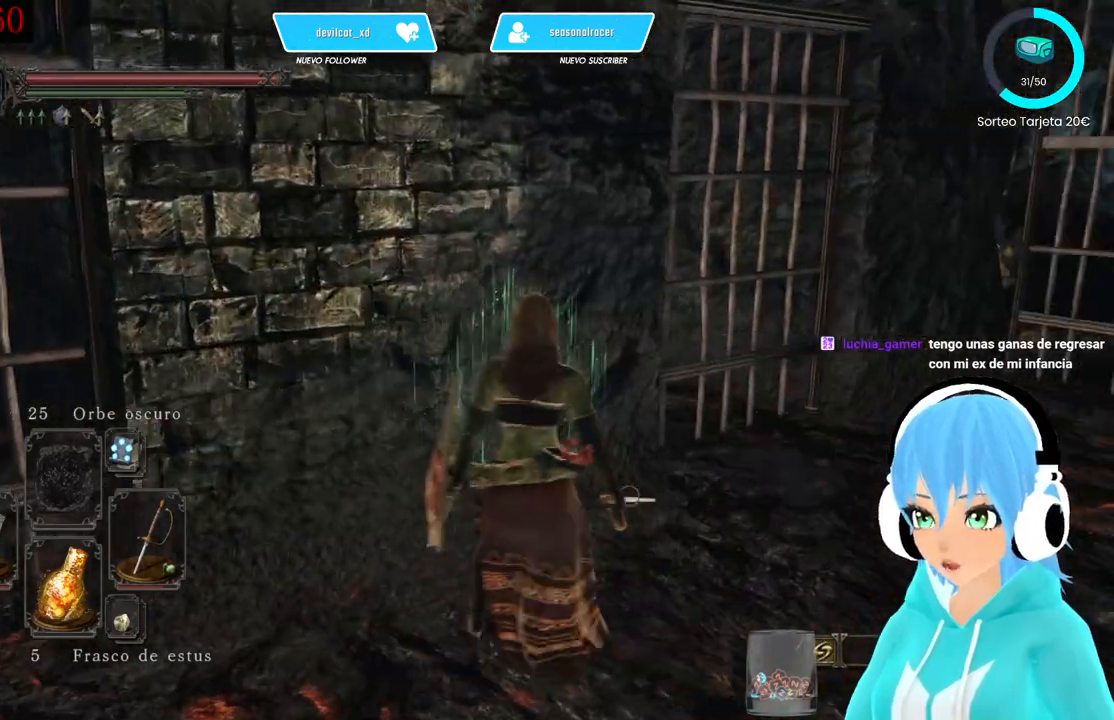
{"buttons": [], "left_stick": "up-right", "right_stick": "center", "events": [[83, "right_stick", "right"], [333, "left_stick", "up-right"], [417, "right_stick", "center"]]}
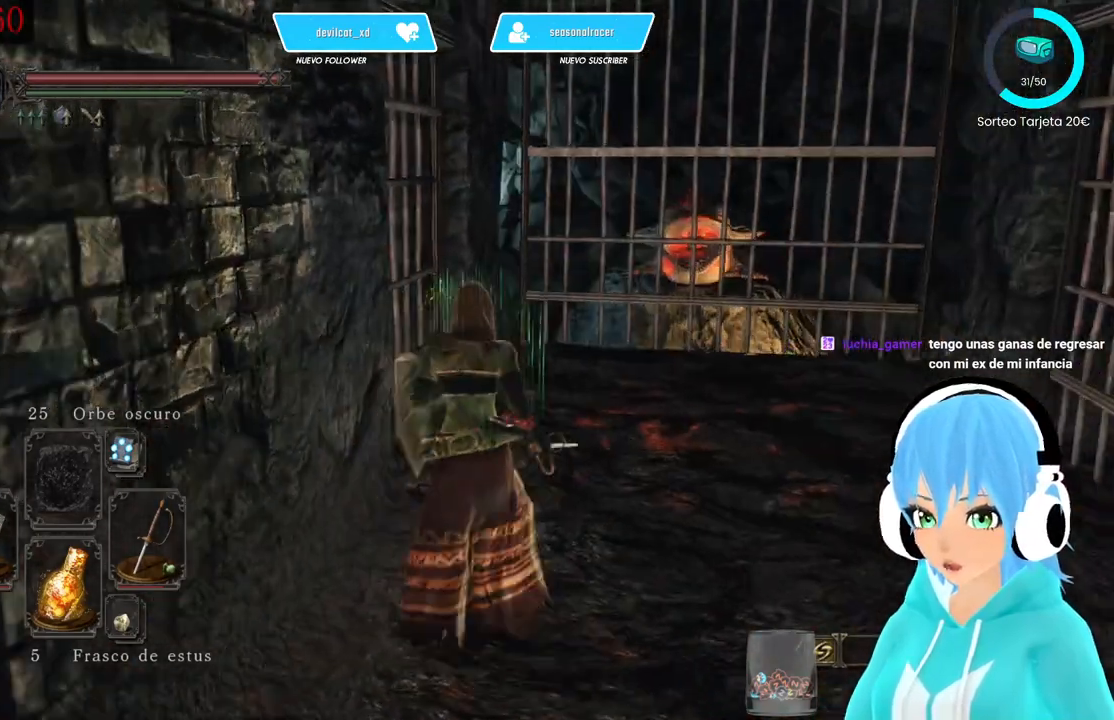
{"buttons": [], "left_stick": "up-right", "right_stick": "center", "events": []}
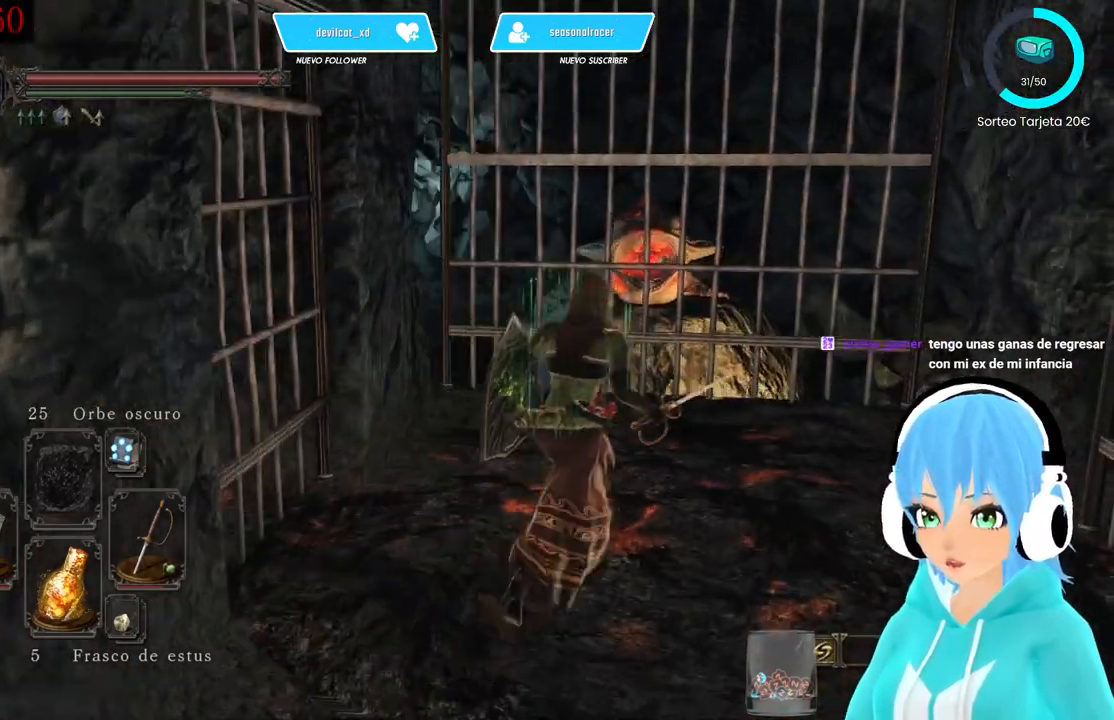
{"buttons": [], "left_stick": "up-right", "right_stick": "down", "events": [[333, "right_stick", "down"]]}
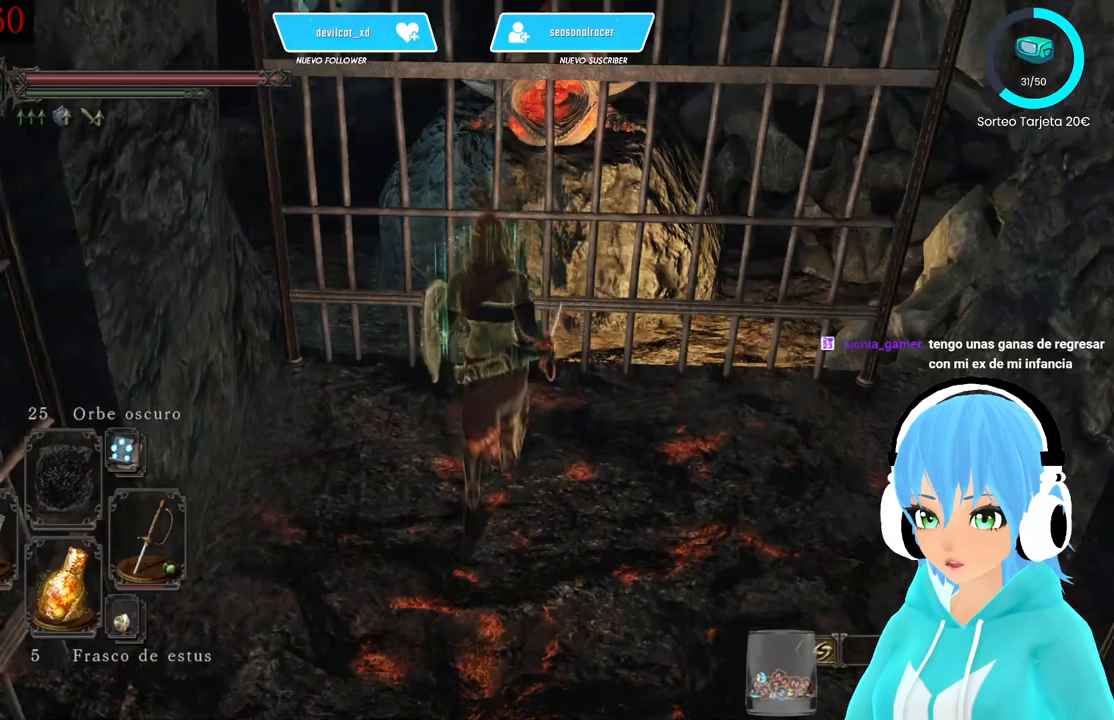
{"buttons": [], "left_stick": "up-right", "right_stick": "up-right", "events": [[83, "right_stick", "center"], [500, "right_stick", "up-right"]]}